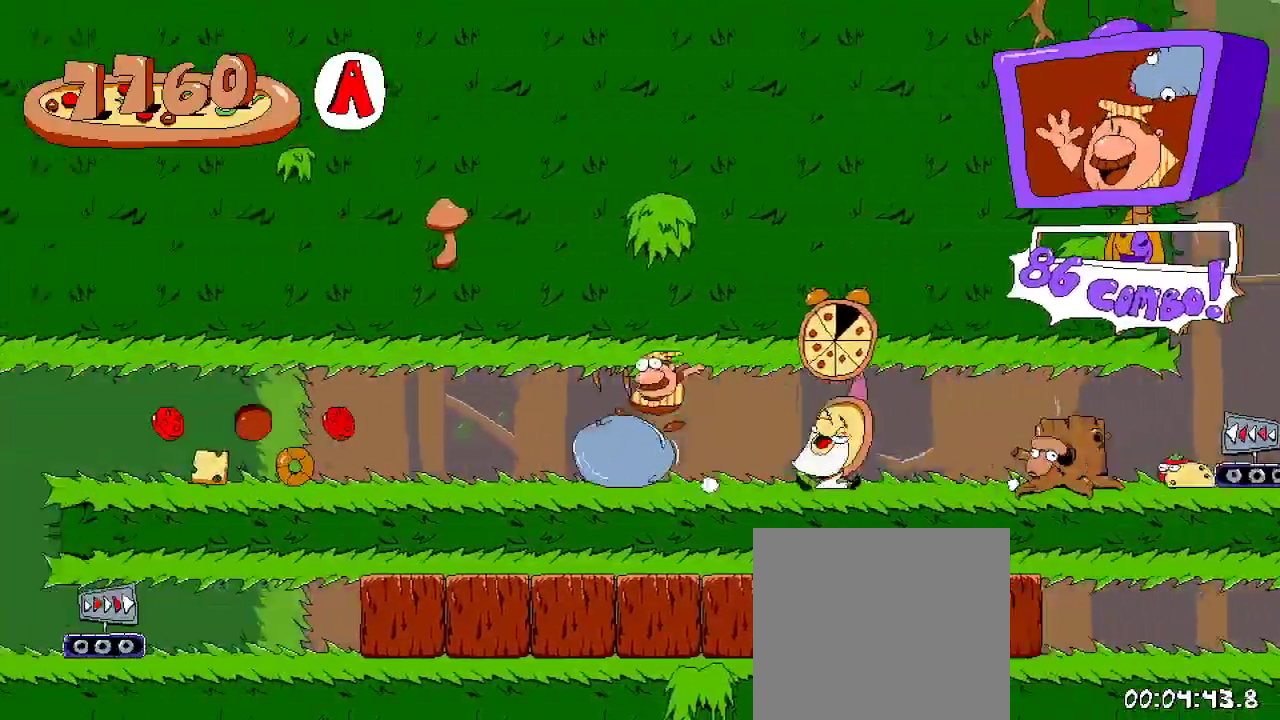
Gameplay with a controller (Xbox layout); each line is a JSON object with the inputs held at the frame after it (dt_ms = milliseconds from this image to that frame). "events" lists button and stick changes between this image and that frame as [ms after this image, input, new state], when the widget could be followed in between. Not read: L3 R3.
{"dt_ms": 500, "buttons": ["R2", "DPAD_LEFT"], "left_stick": "center", "right_stick": "center", "events": []}
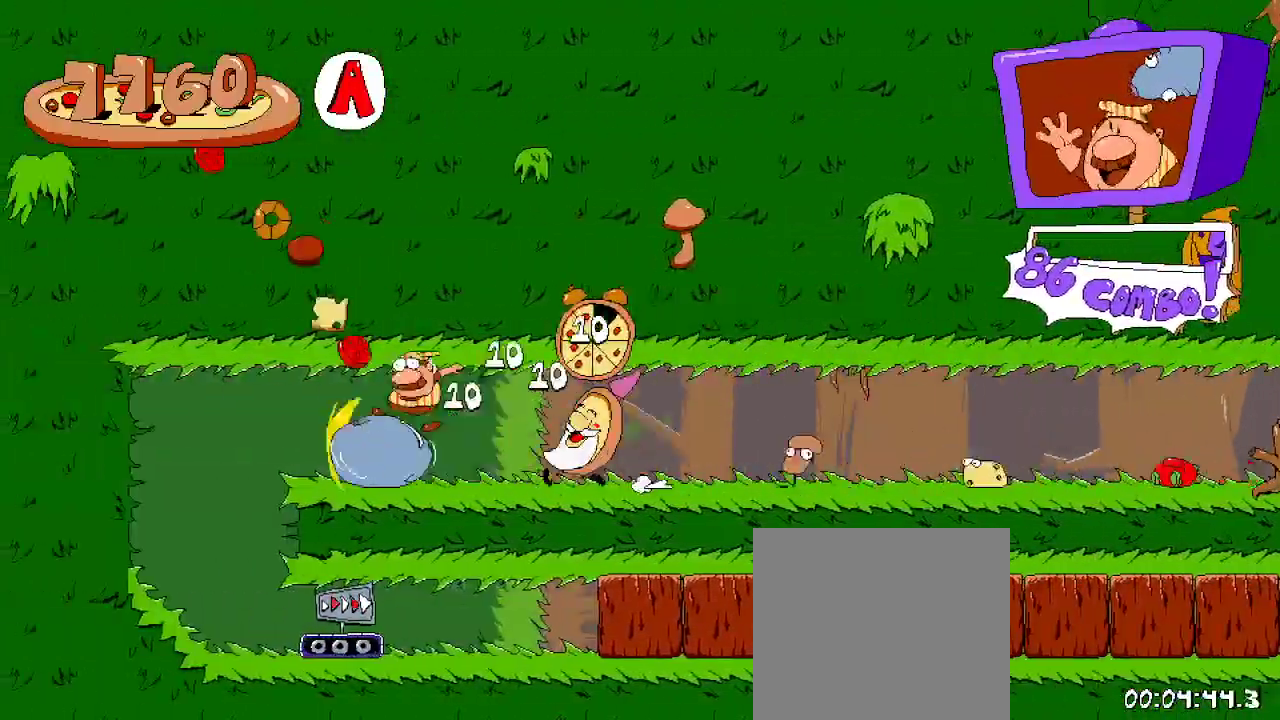
{"dt_ms": 500, "buttons": ["R2", "DPAD_RIGHT"], "left_stick": "center", "right_stick": "center"}
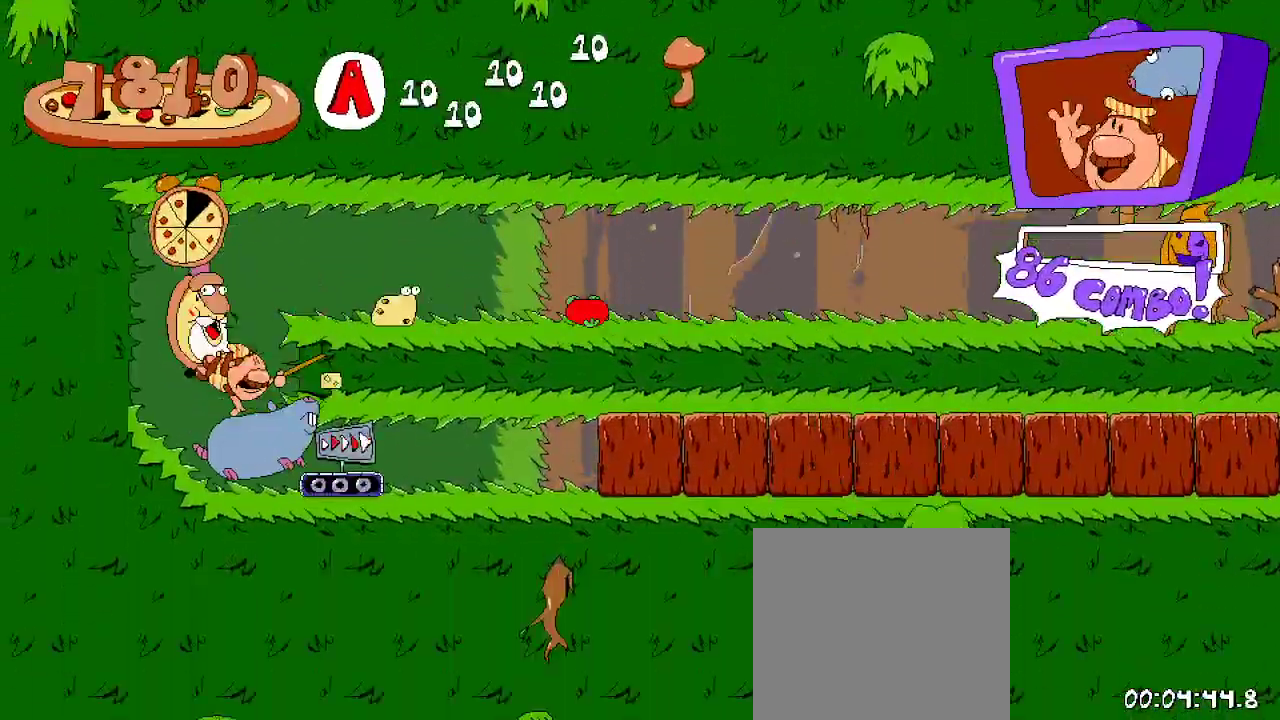
{"dt_ms": 500, "buttons": ["R2", "DPAD_RIGHT"], "left_stick": "center", "right_stick": "center", "events": []}
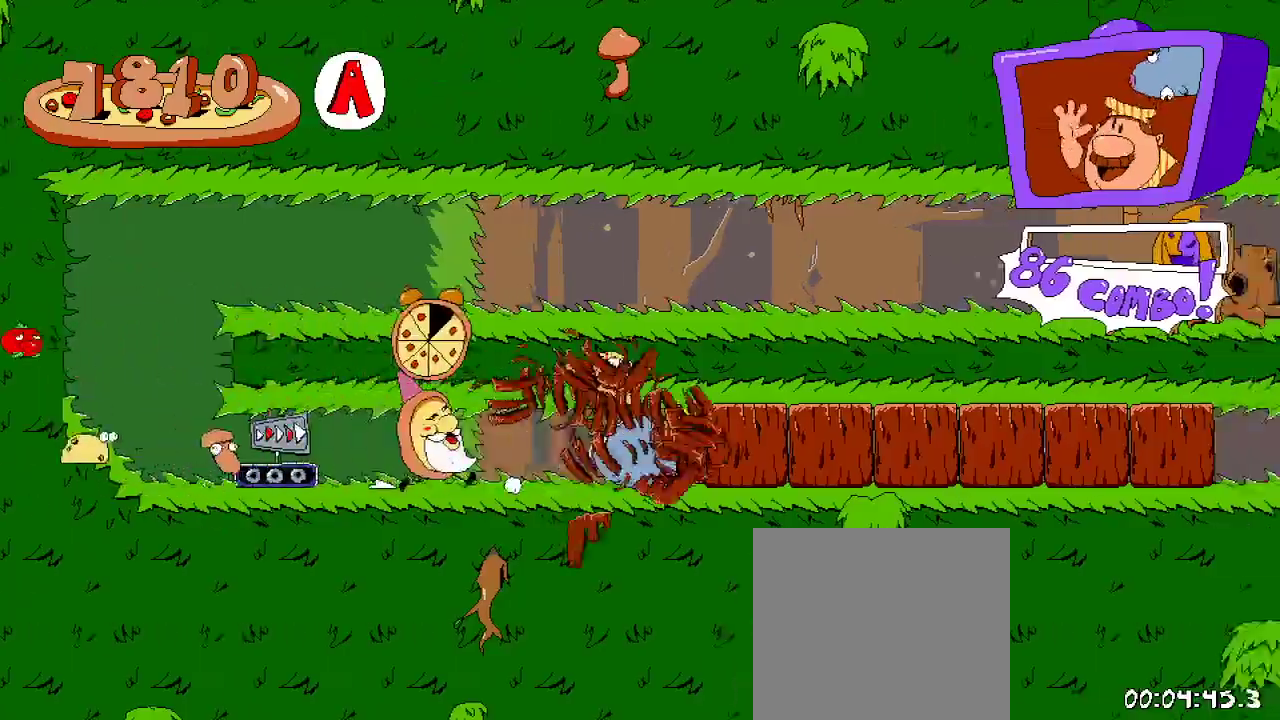
{"dt_ms": 500, "buttons": ["R2", "DPAD_RIGHT"], "left_stick": "center", "right_stick": "center", "events": []}
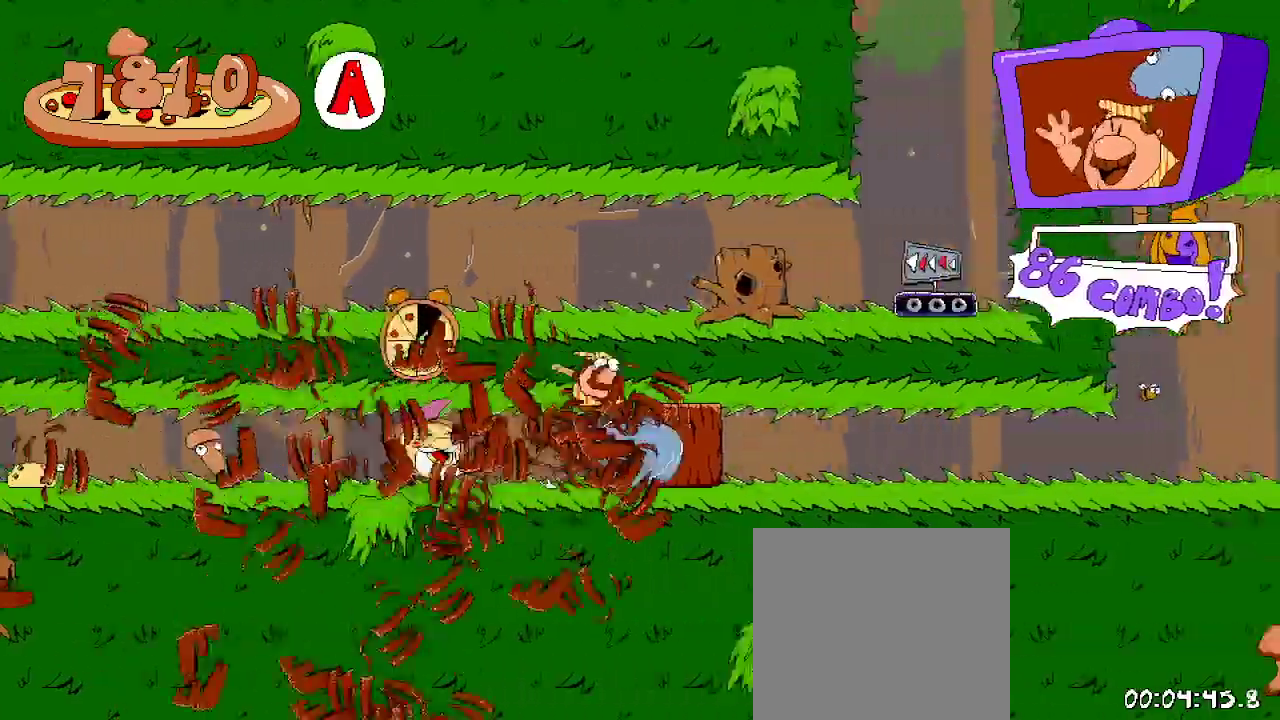
{"dt_ms": 500, "buttons": ["R2", "DPAD_RIGHT"], "left_stick": "center", "right_stick": "center", "events": []}
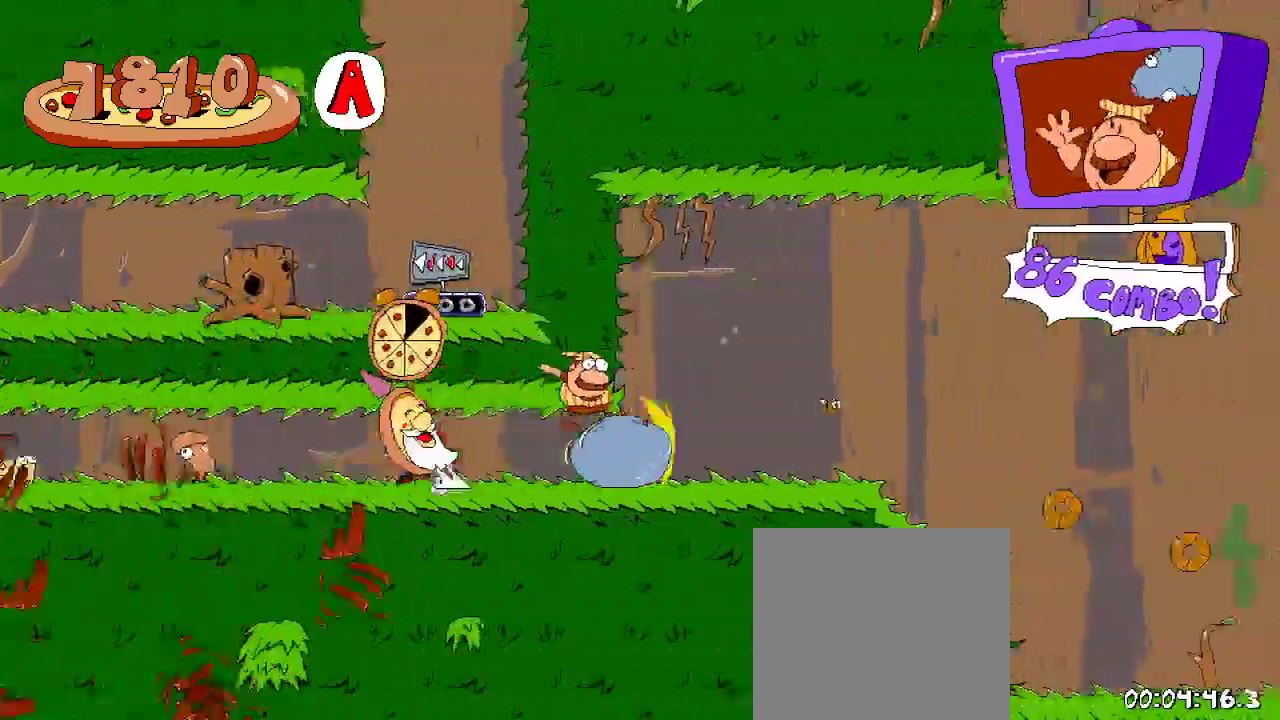
{"dt_ms": 500, "buttons": ["R2", "DPAD_RIGHT"], "left_stick": "center", "right_stick": "center", "events": []}
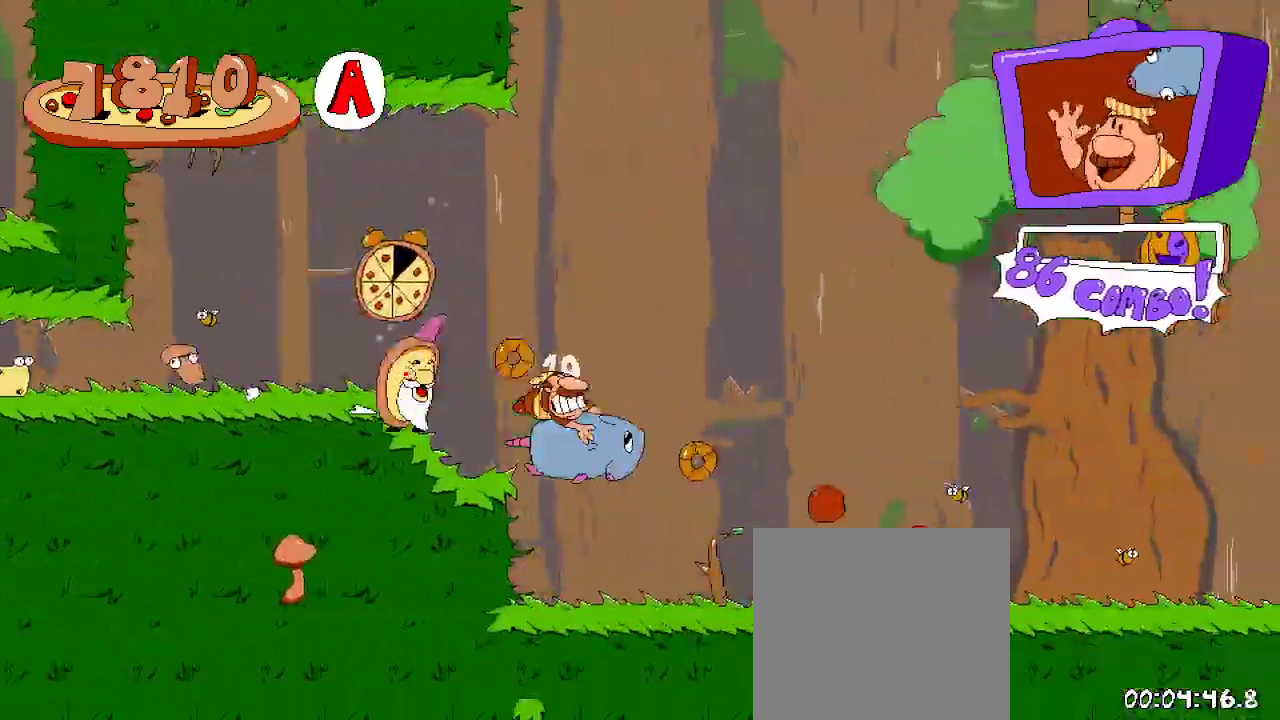
{"dt_ms": 500, "buttons": ["R2", "DPAD_RIGHT"], "left_stick": "center", "right_stick": "center", "events": []}
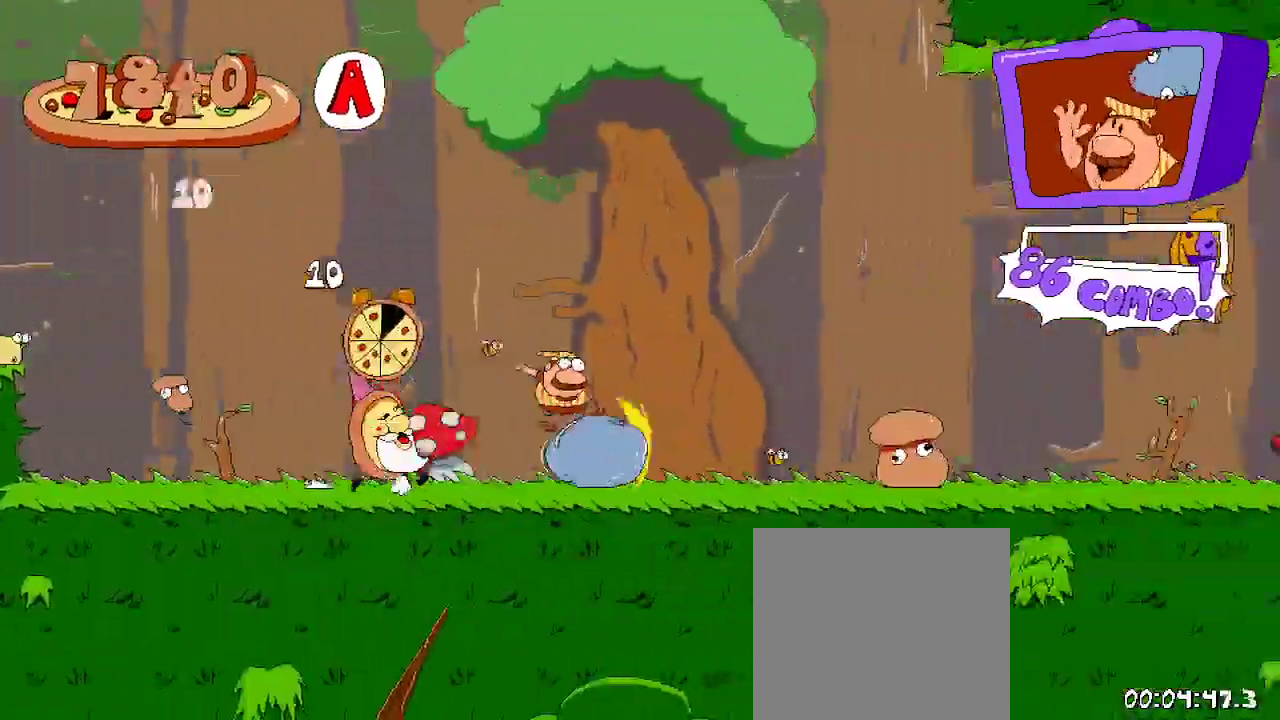
{"dt_ms": 500, "buttons": ["R2", "DPAD_RIGHT"], "left_stick": "center", "right_stick": "center", "events": []}
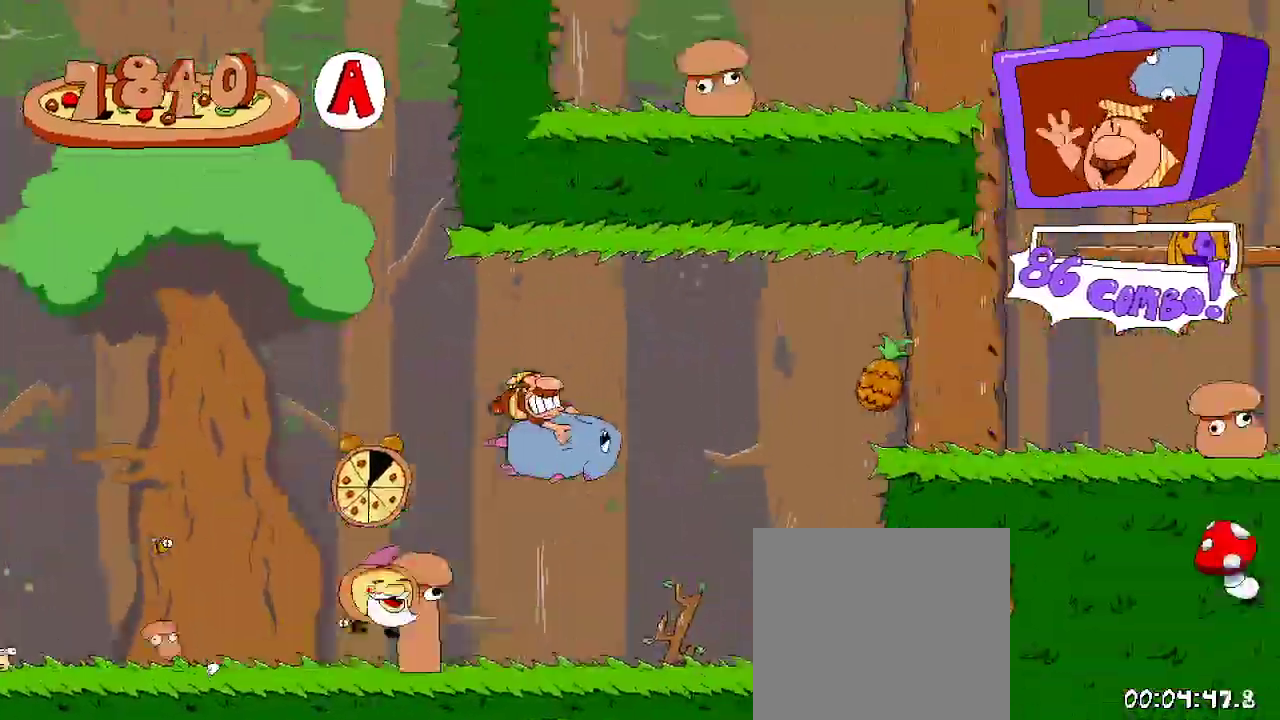
{"dt_ms": 500, "buttons": ["R2", "DPAD_RIGHT"], "left_stick": "center", "right_stick": "center", "events": []}
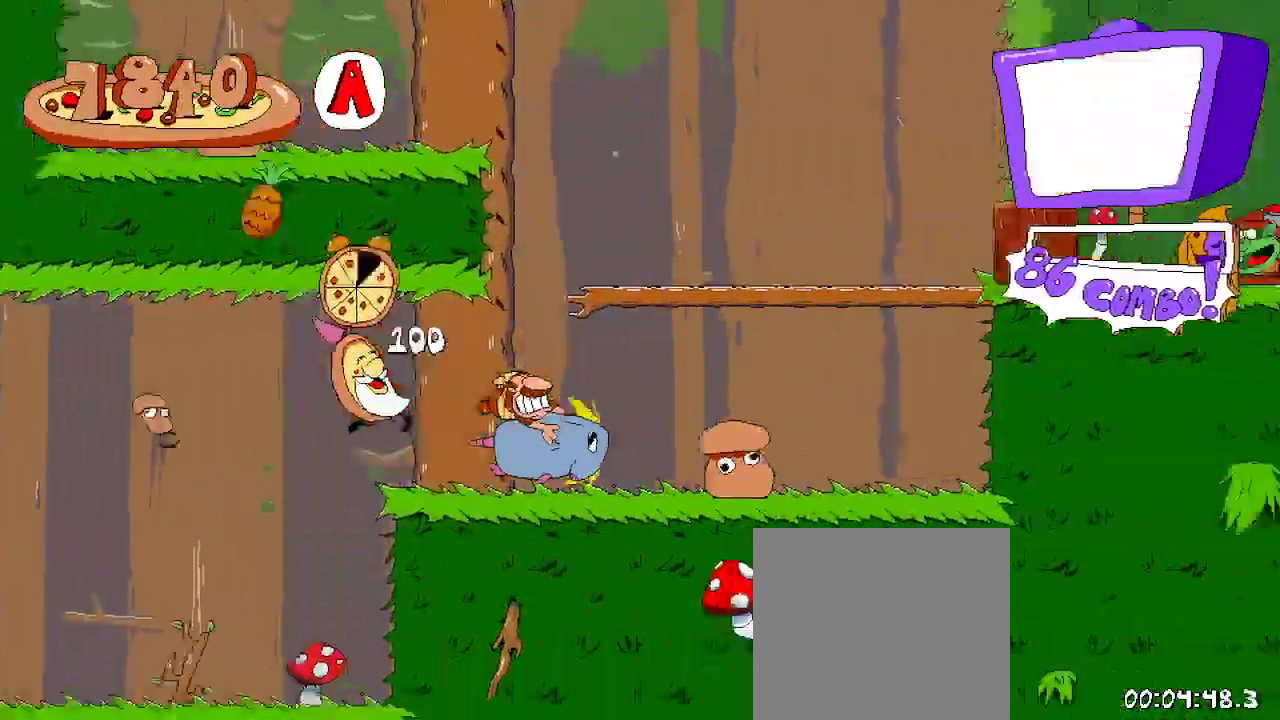
{"dt_ms": 500, "buttons": ["R2", "DPAD_RIGHT"], "left_stick": "center", "right_stick": "center", "events": []}
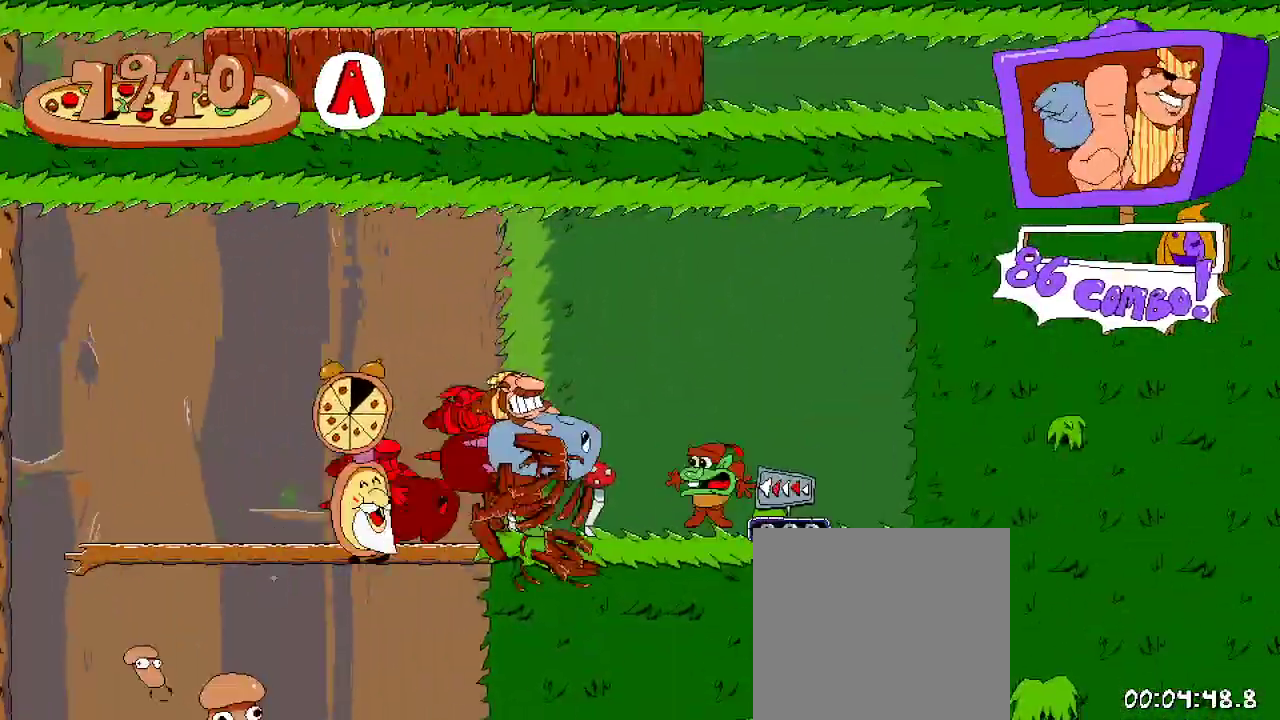
{"dt_ms": 500, "buttons": ["R2", "DPAD_LEFT"], "left_stick": "center", "right_stick": "center", "events": [[333, "DPAD_RIGHT", "up"], [367, "DPAD_LEFT", "down"]]}
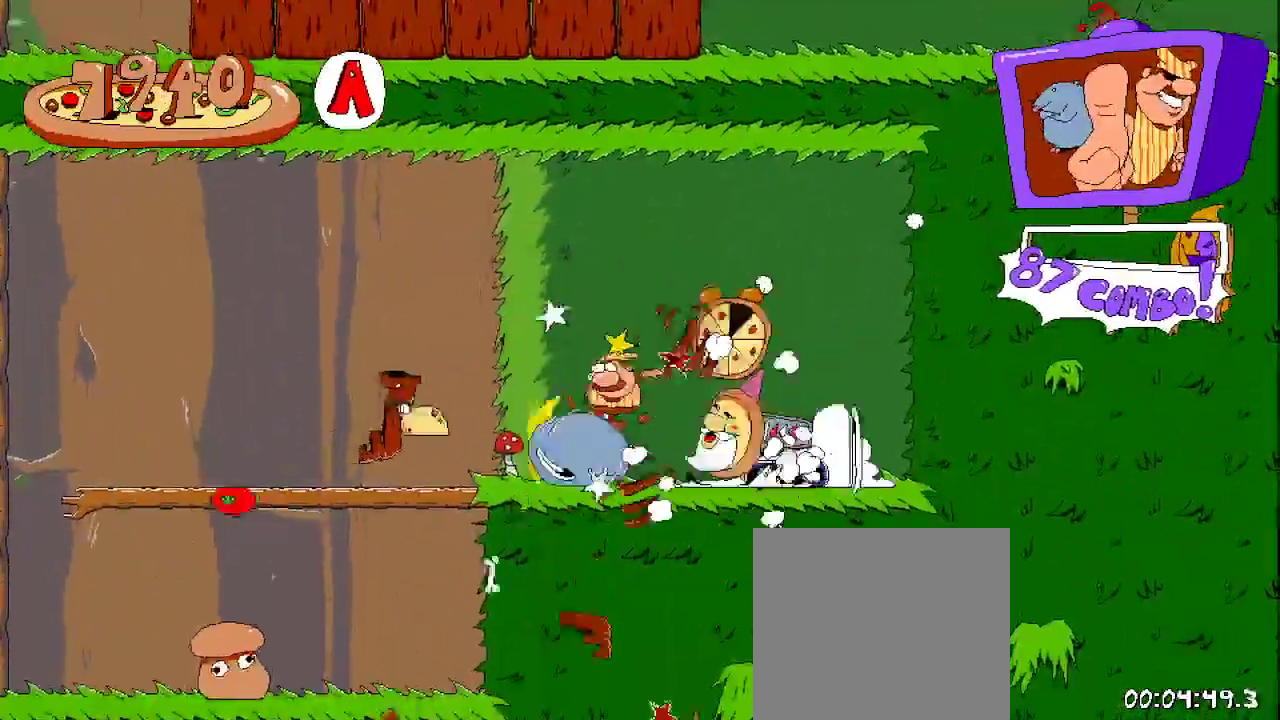
{"dt_ms": 500, "buttons": ["A", "R2", "DPAD_LEFT"], "left_stick": "center", "right_stick": "center", "events": [[333, "A", "down"]]}
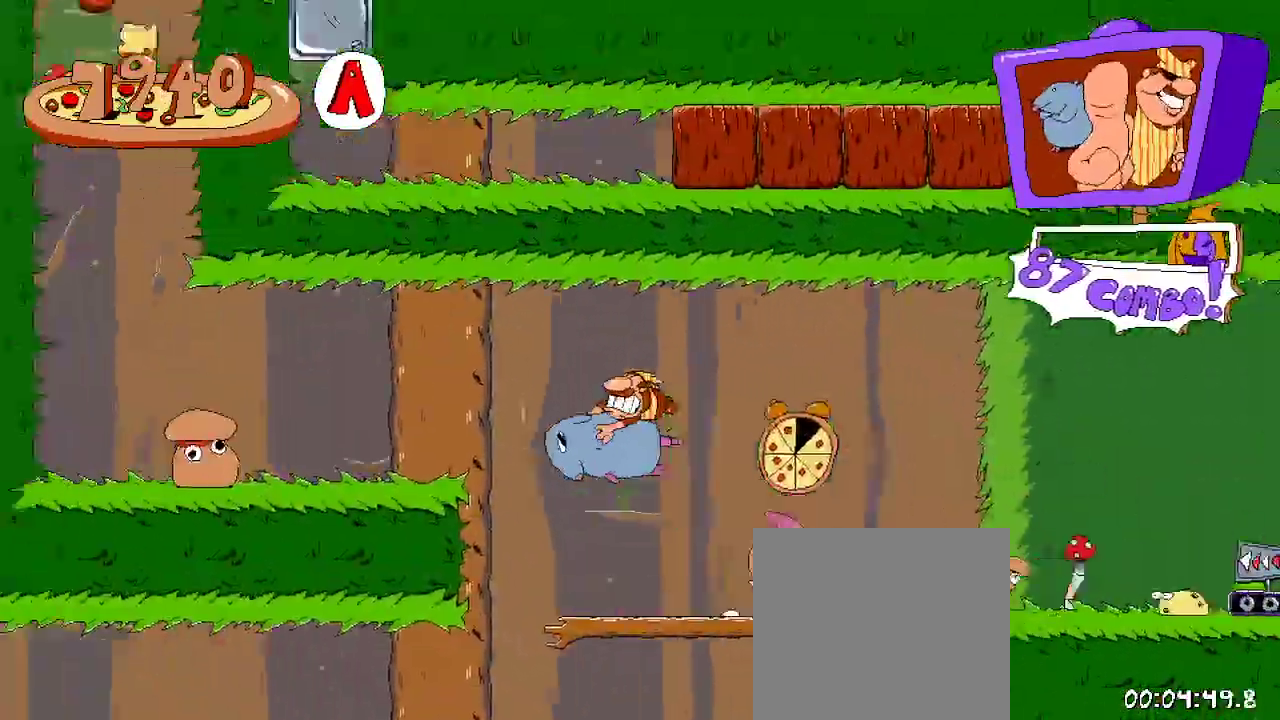
{"dt_ms": 500, "buttons": ["R2", "DPAD_LEFT"], "left_stick": "center", "right_stick": "center", "events": [[167, "A", "up"]]}
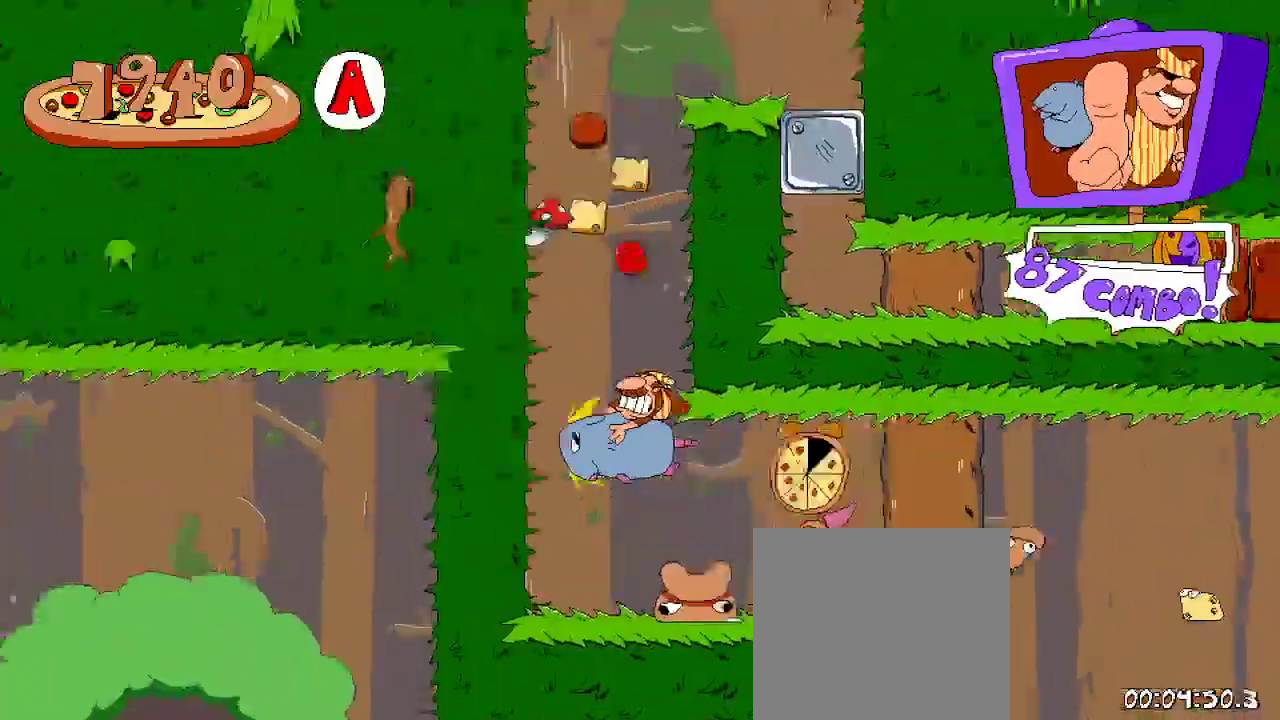
{"dt_ms": 1000, "buttons": ["A", "R2", "DPAD_RIGHT"], "left_stick": "center", "right_stick": "center"}
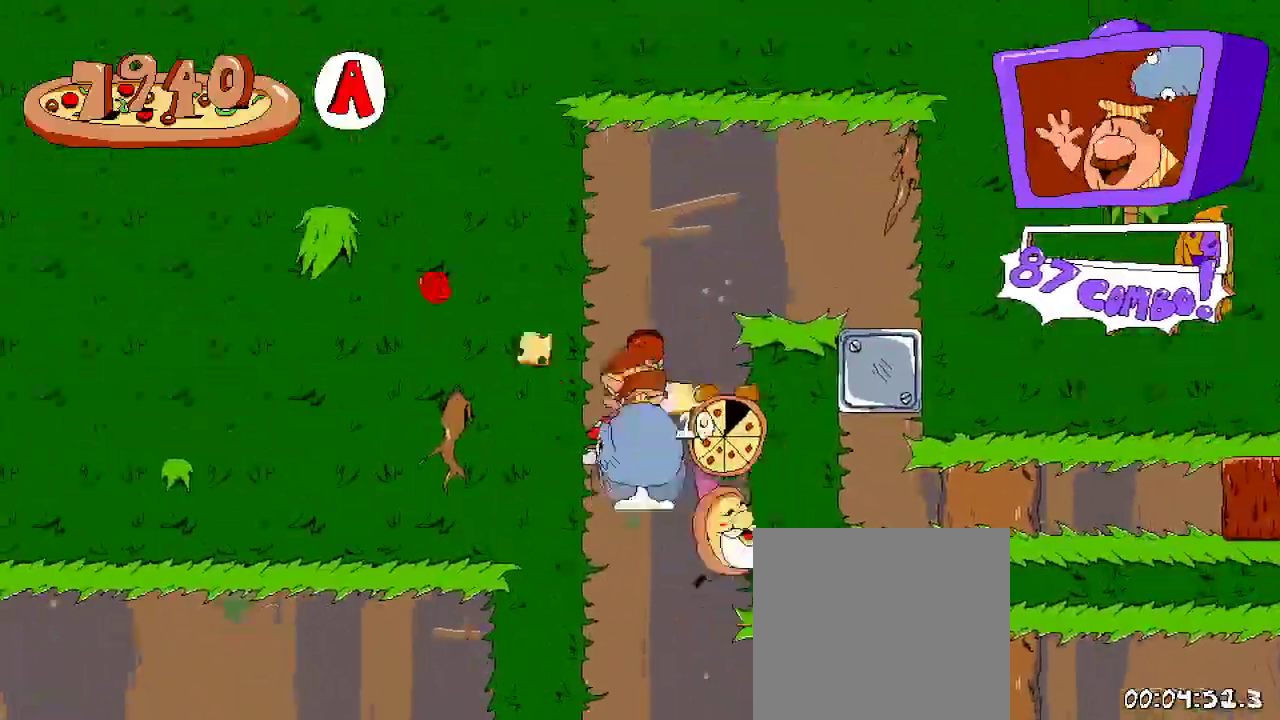
{"dt_ms": 500, "buttons": ["R2"], "left_stick": "center", "right_stick": "center", "events": [[467, "A", "up"], [500, "DPAD_RIGHT", "up"]]}
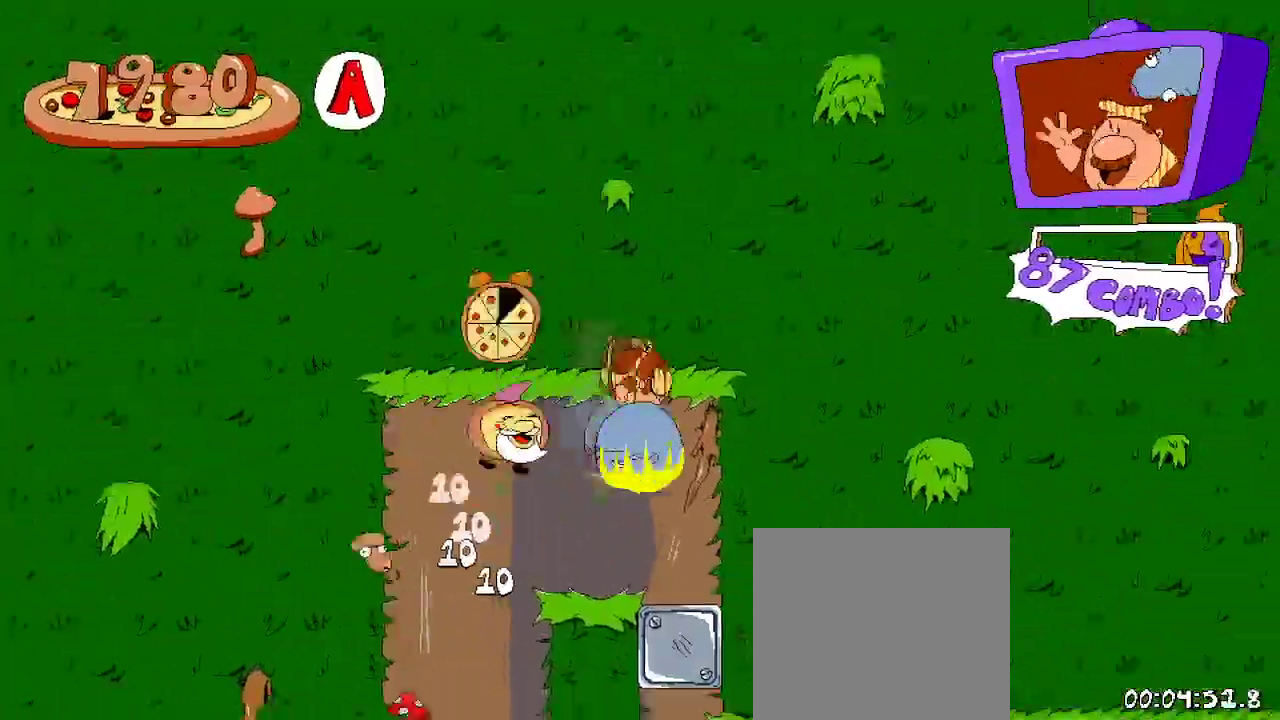
{"dt_ms": 500, "buttons": ["R2", "DPAD_UP", "DPAD_RIGHT"], "left_stick": "center", "right_stick": "center"}
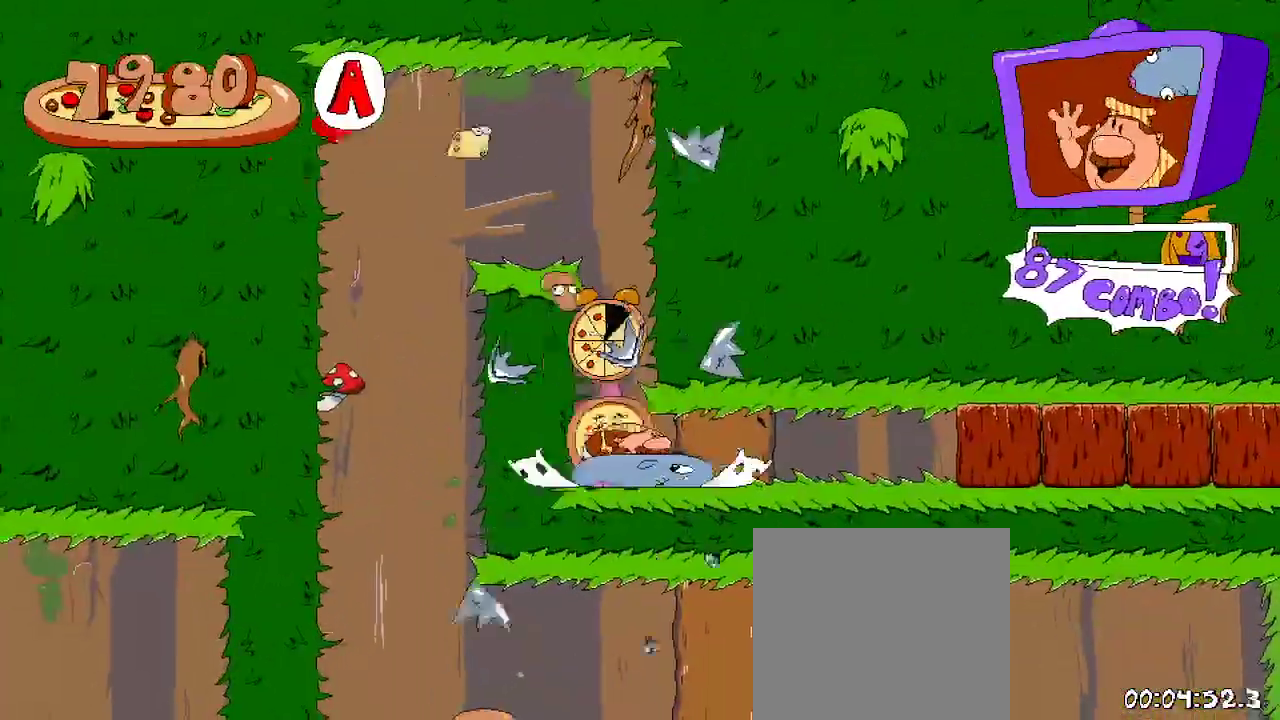
{"dt_ms": 500, "buttons": ["R2", "DPAD_RIGHT"], "left_stick": "center", "right_stick": "center", "events": [[67, "X", "down"], [133, "DPAD_UP", "up"], [233, "X", "up"]]}
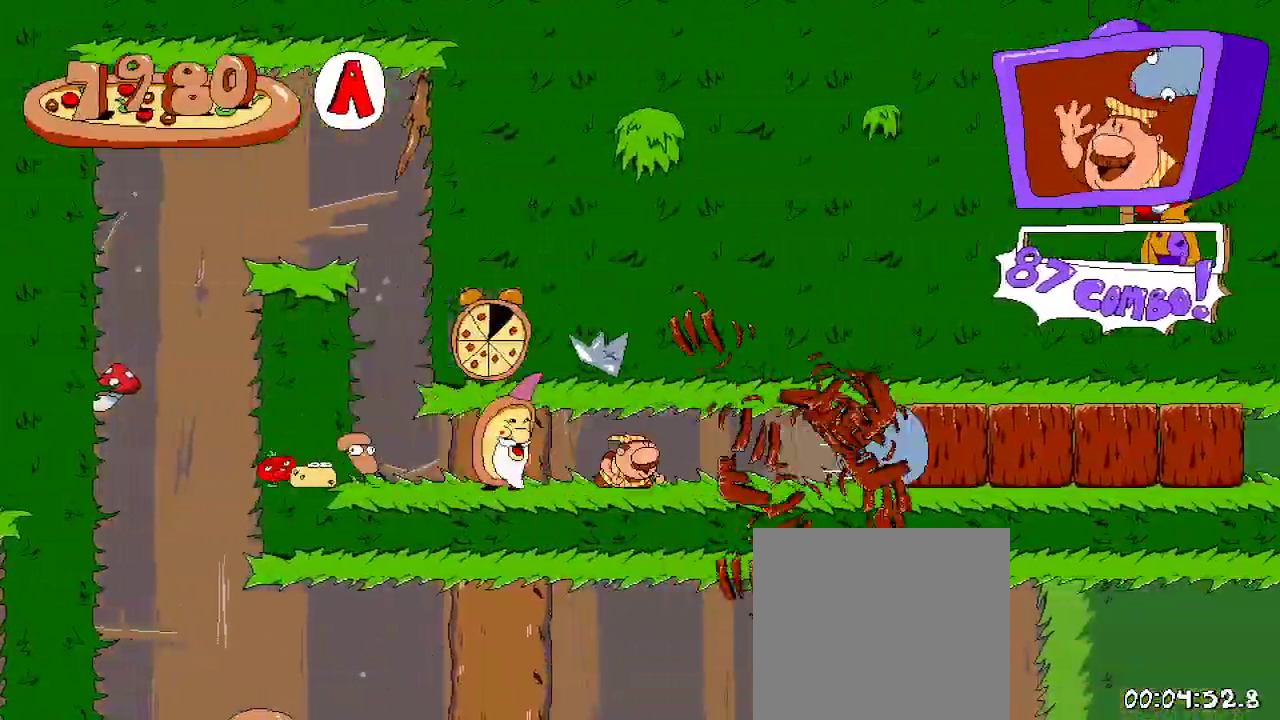
{"dt_ms": 500, "buttons": ["R2", "DPAD_RIGHT"], "left_stick": "center", "right_stick": "center", "events": []}
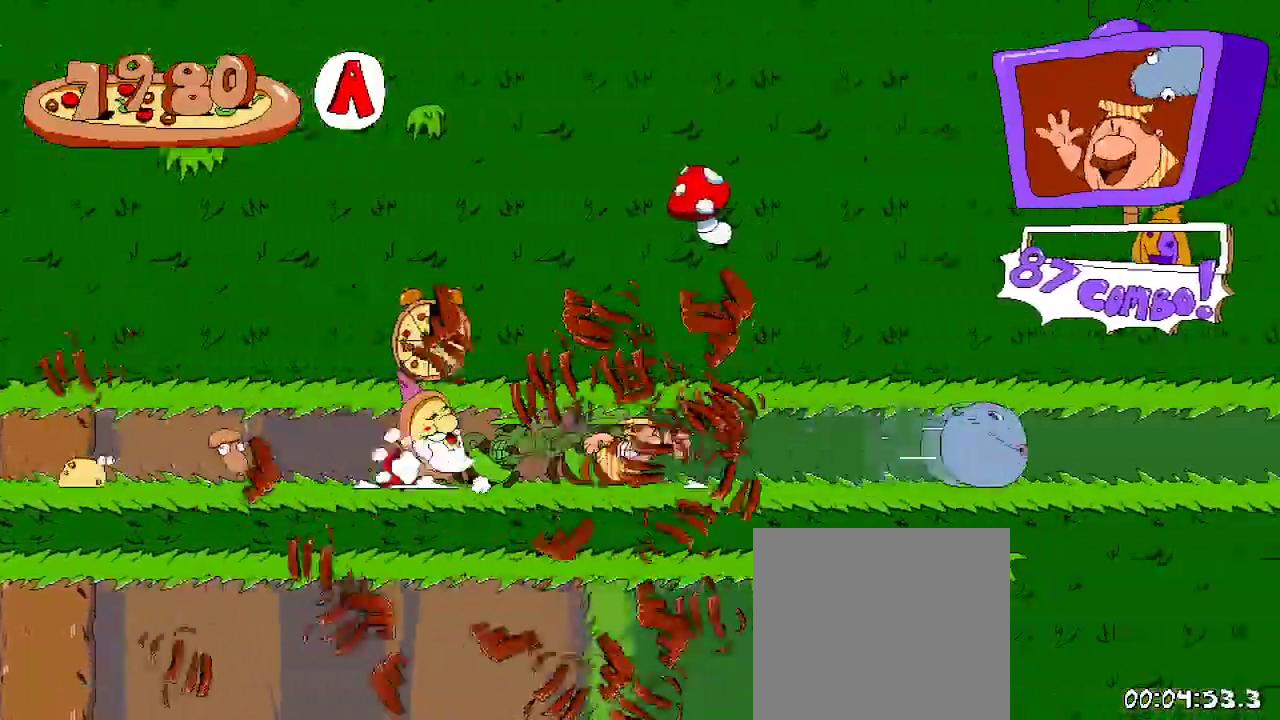
{"dt_ms": 500, "buttons": ["R2", "DPAD_RIGHT"], "left_stick": "center", "right_stick": "center", "events": []}
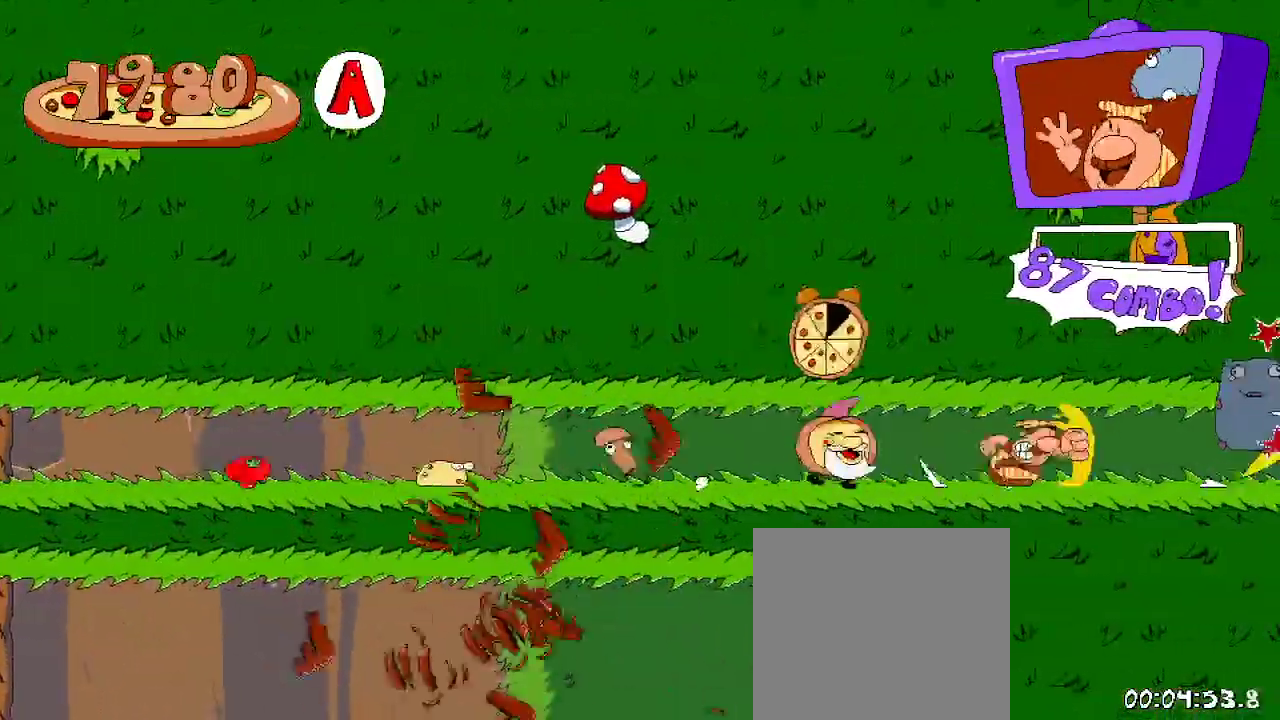
{"dt_ms": 500, "buttons": ["R2", "DPAD_RIGHT"], "left_stick": "center", "right_stick": "center", "events": []}
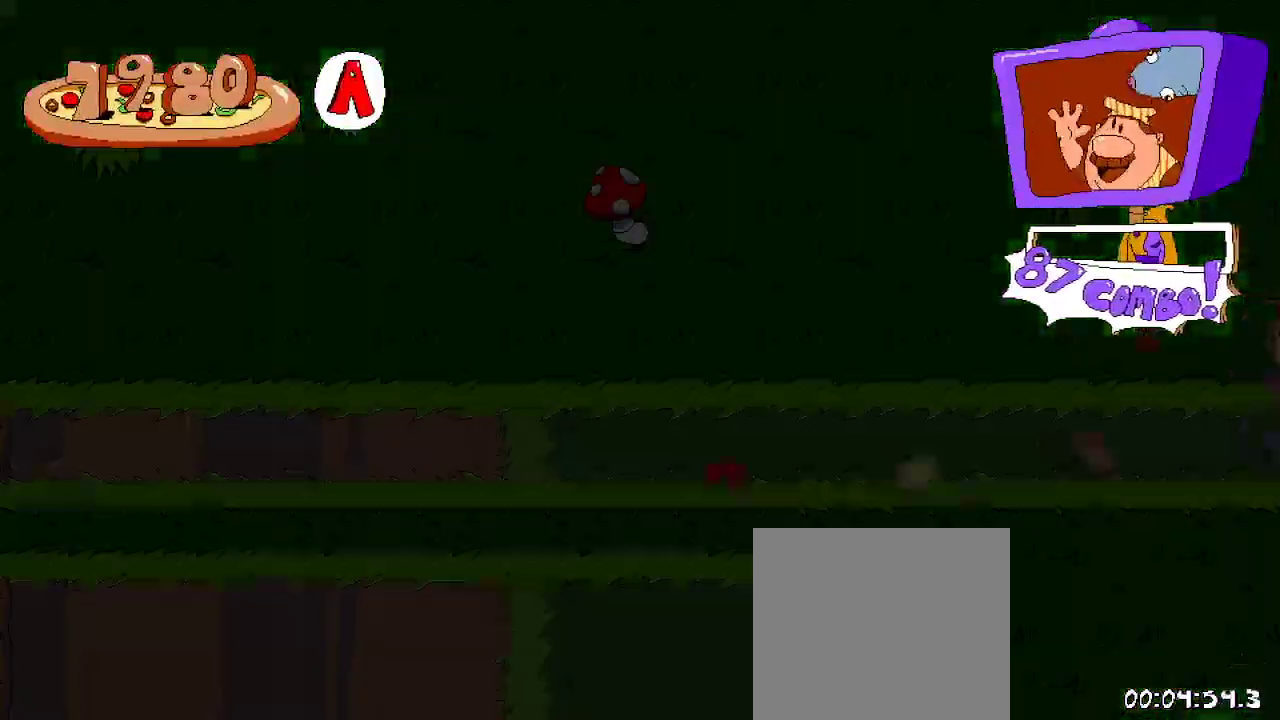
{"dt_ms": 500, "buttons": ["A", "R2", "DPAD_RIGHT"], "left_stick": "center", "right_stick": "center", "events": [[200, "A", "down"]]}
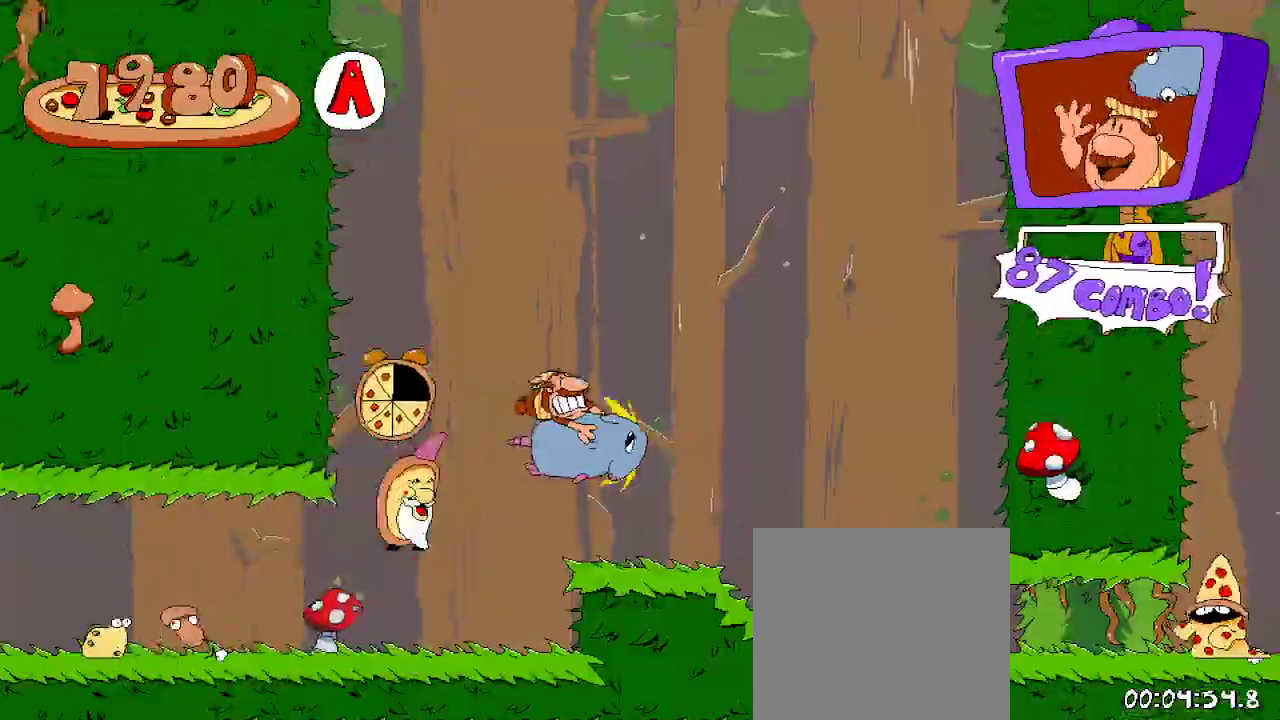
{"dt_ms": 500, "buttons": ["R2", "DPAD_RIGHT"], "left_stick": "center", "right_stick": "center", "events": [[33, "A", "up"]]}
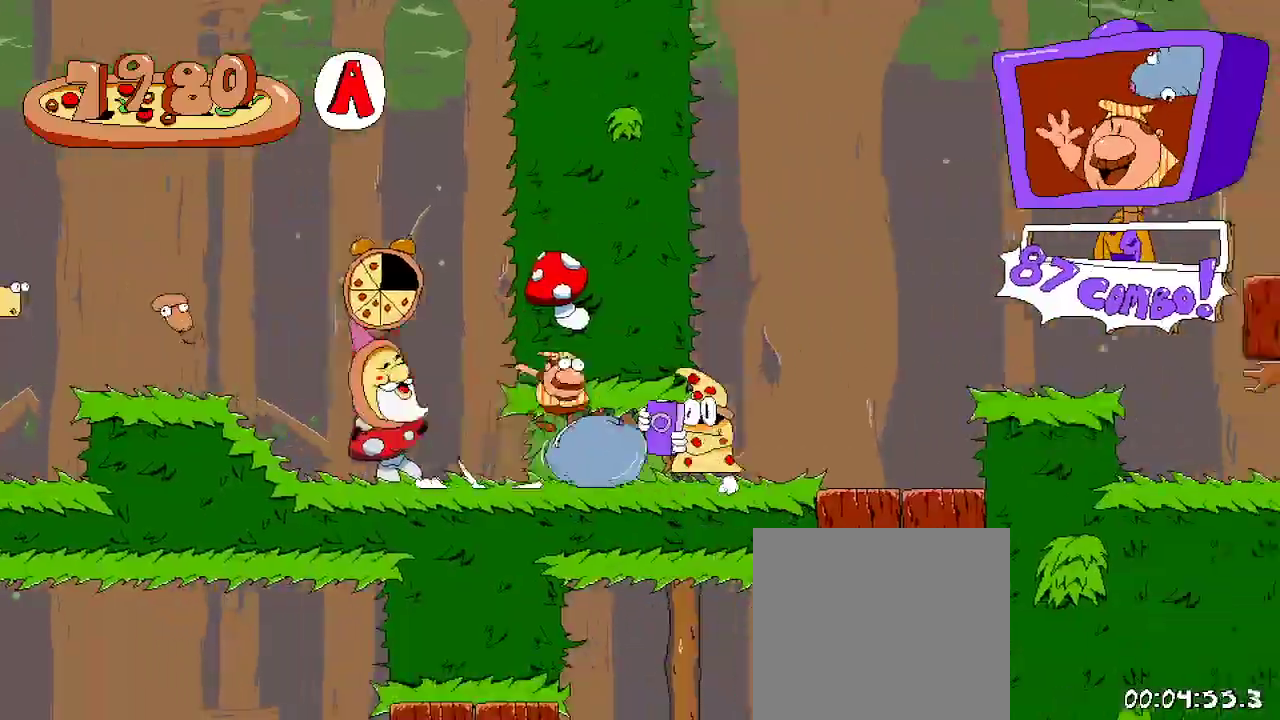
{"dt_ms": 500, "buttons": ["A", "R2", "DPAD_RIGHT"], "left_stick": "center", "right_stick": "center", "events": [[267, "A", "down"]]}
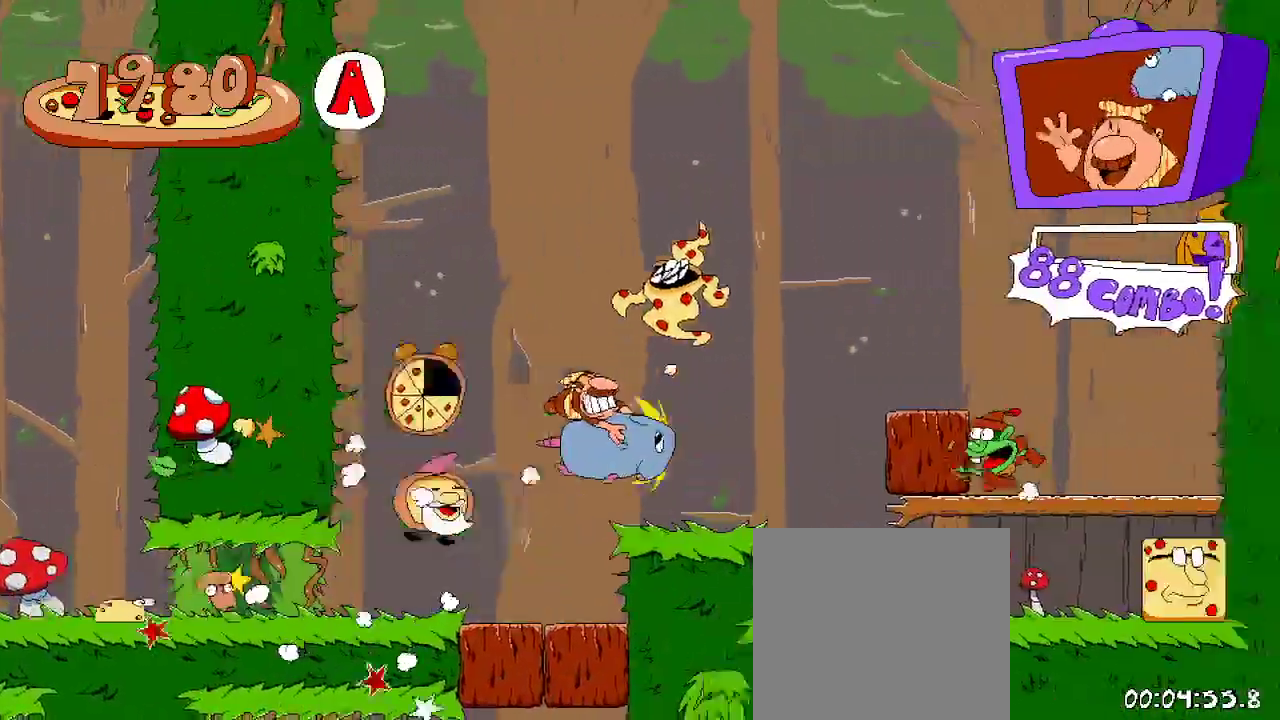
{"dt_ms": 500, "buttons": ["R2", "DPAD_RIGHT"], "left_stick": "center", "right_stick": "center", "events": [[33, "A", "up"]]}
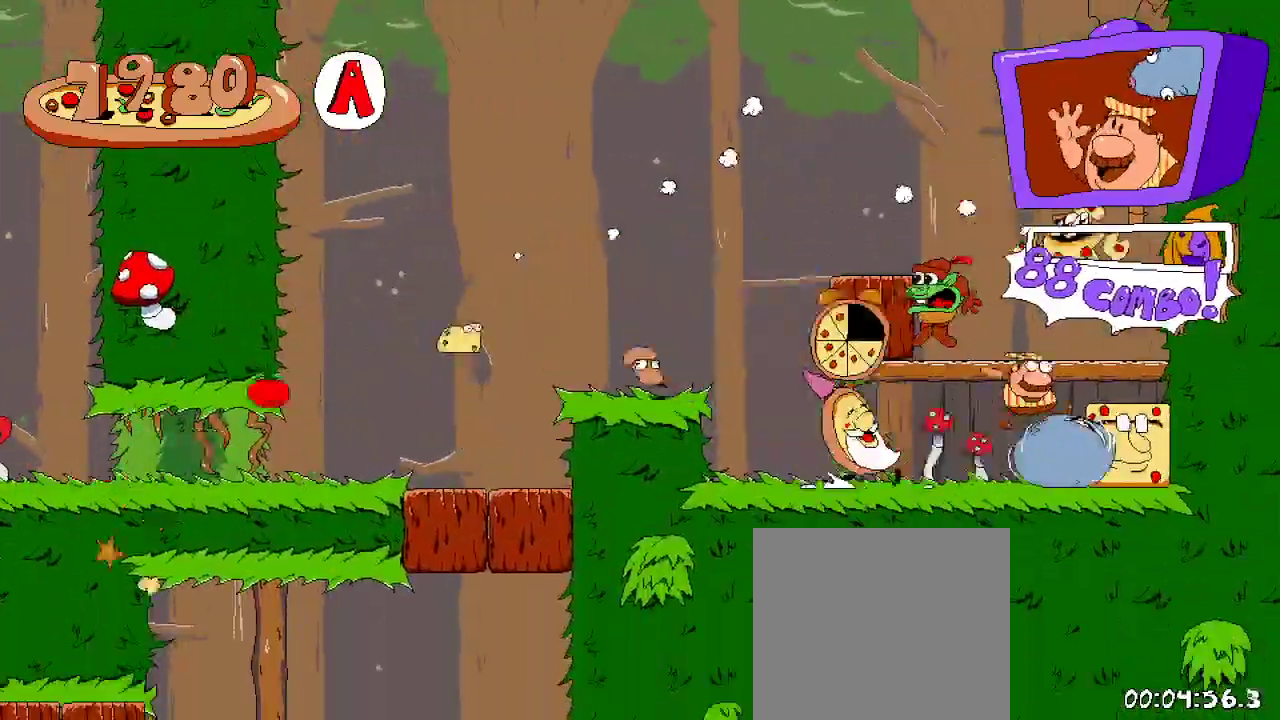
{"dt_ms": 500, "buttons": ["X", "R2", "DPAD_UP"], "left_stick": "center", "right_stick": "center", "events": [[100, "DPAD_RIGHT", "up"], [167, "A", "down"], [200, "DPAD_LEFT", "down"], [300, "DPAD_UP", "down"], [400, "X", "down"], [467, "DPAD_LEFT", "up"], [500, "A", "up"]]}
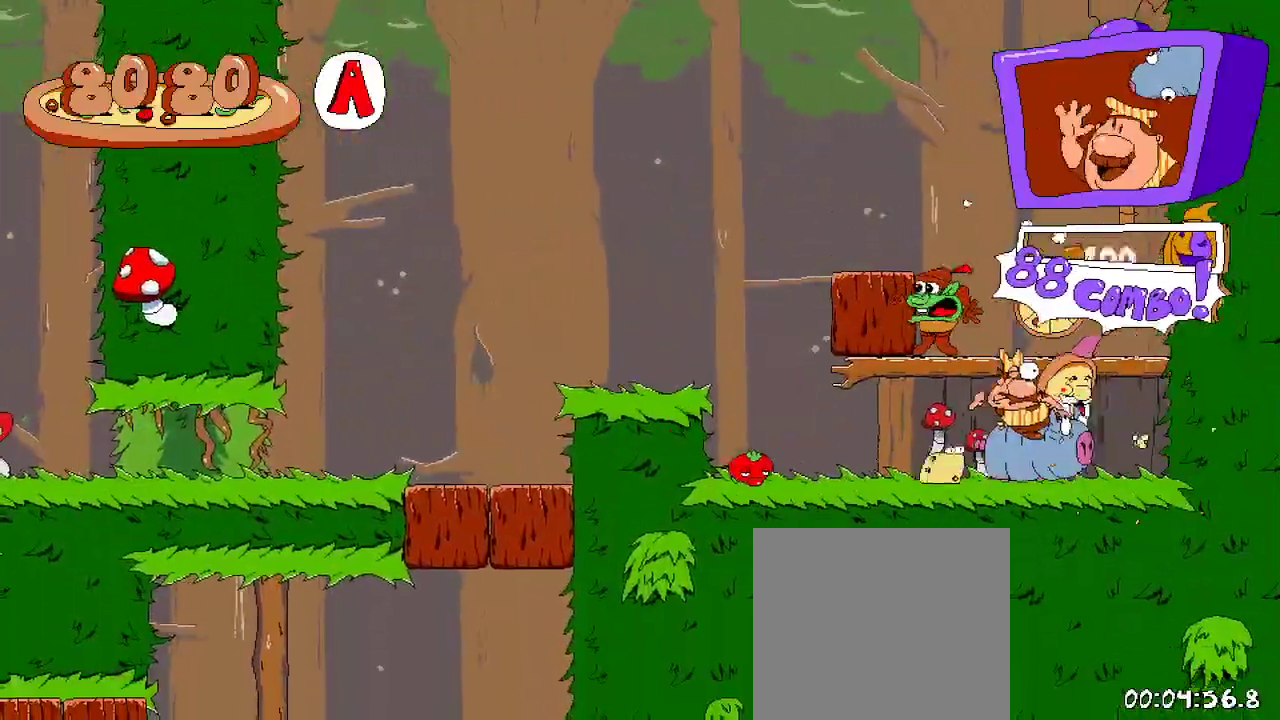
{"dt_ms": 500, "buttons": ["A", "R2", "DPAD_UP"], "left_stick": "center", "right_stick": "center", "events": [[33, "X", "up"], [100, "DPAD_UP", "up"], [300, "A", "down"], [500, "DPAD_UP", "down"]]}
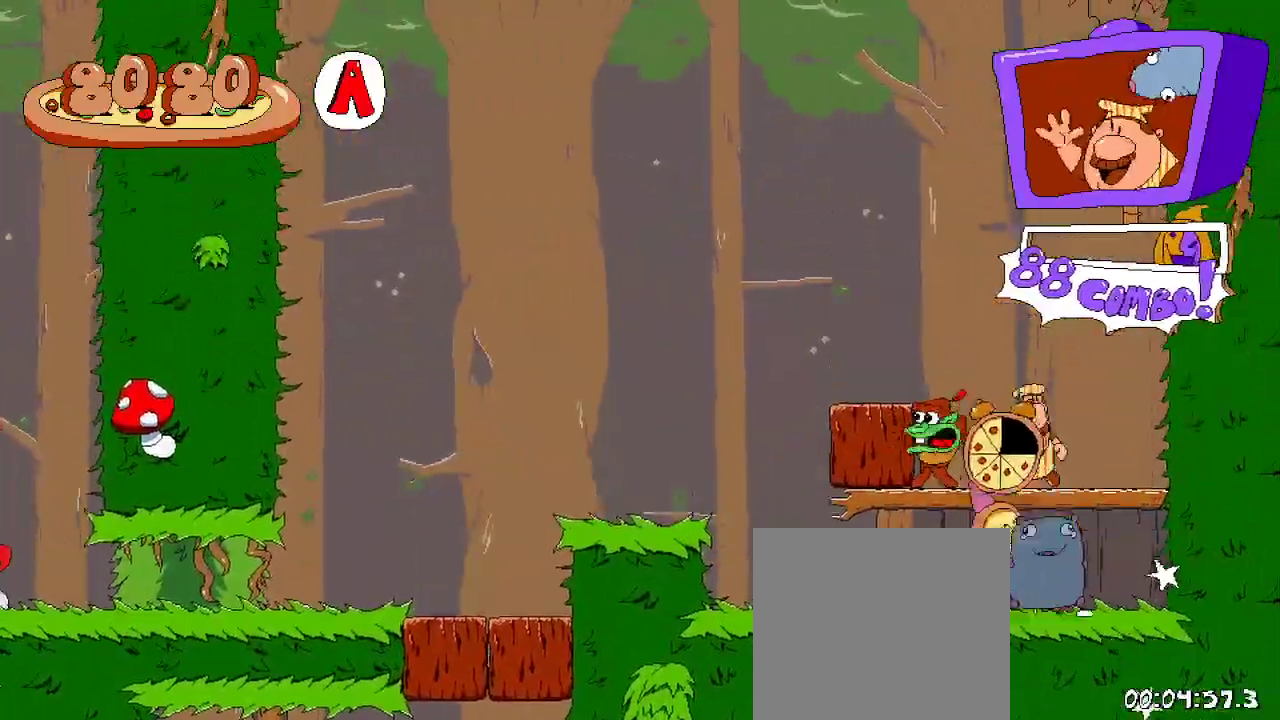
{"dt_ms": 500, "buttons": ["R2"], "left_stick": "center", "right_stick": "center", "events": [[67, "DPAD_LEFT", "down"], [67, "X", "down"], [167, "A", "up"], [167, "DPAD_UP", "up"], [233, "X", "up"], [333, "DPAD_LEFT", "up"]]}
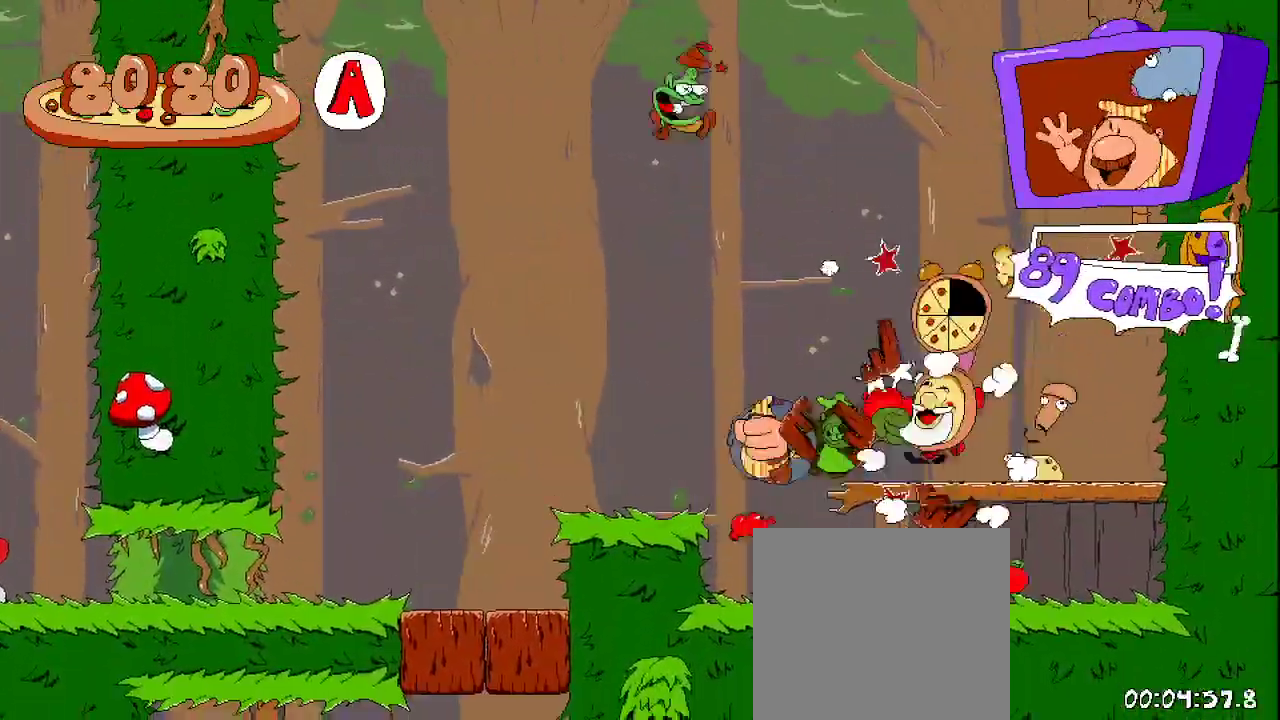
{"dt_ms": 500, "buttons": ["R2"], "left_stick": "center", "right_stick": "center", "events": [[467, "DPAD_RIGHT", "down"], [500, "DPAD_RIGHT", "up"]]}
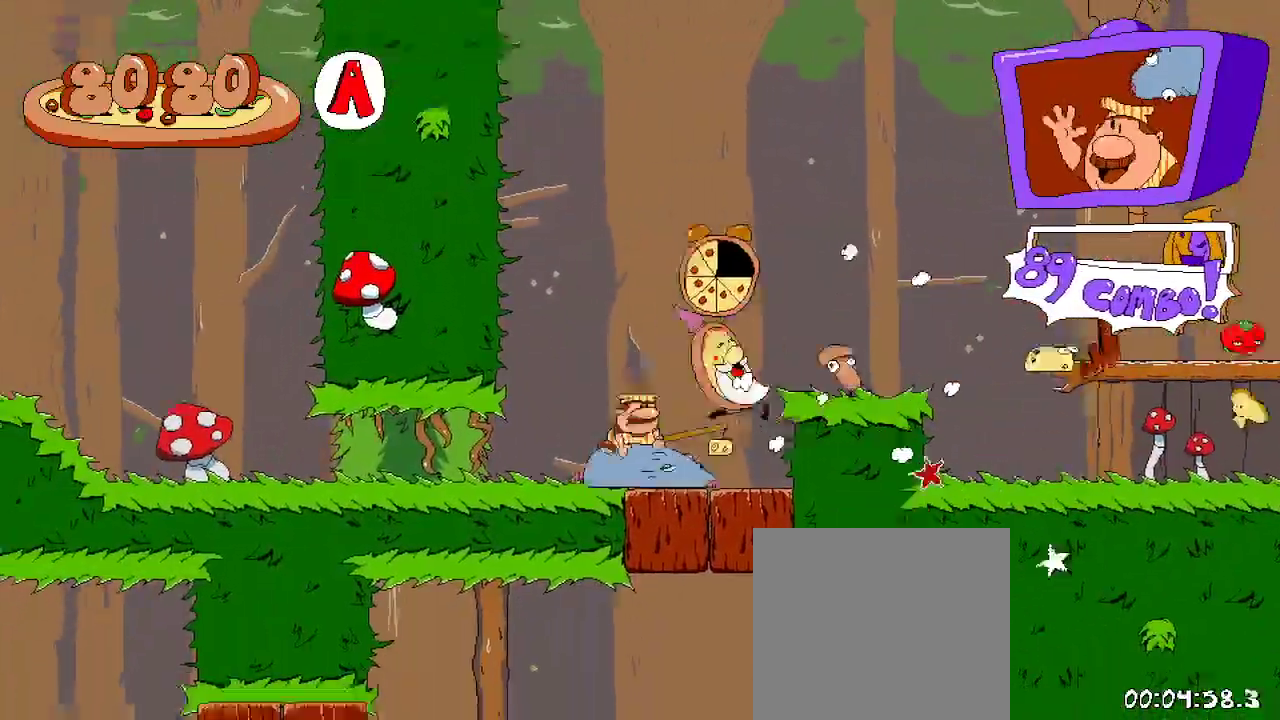
{"dt_ms": 500, "buttons": ["A", "R2"], "left_stick": "center", "right_stick": "center", "events": [[167, "A", "down"], [367, "A", "up"], [467, "A", "down"]]}
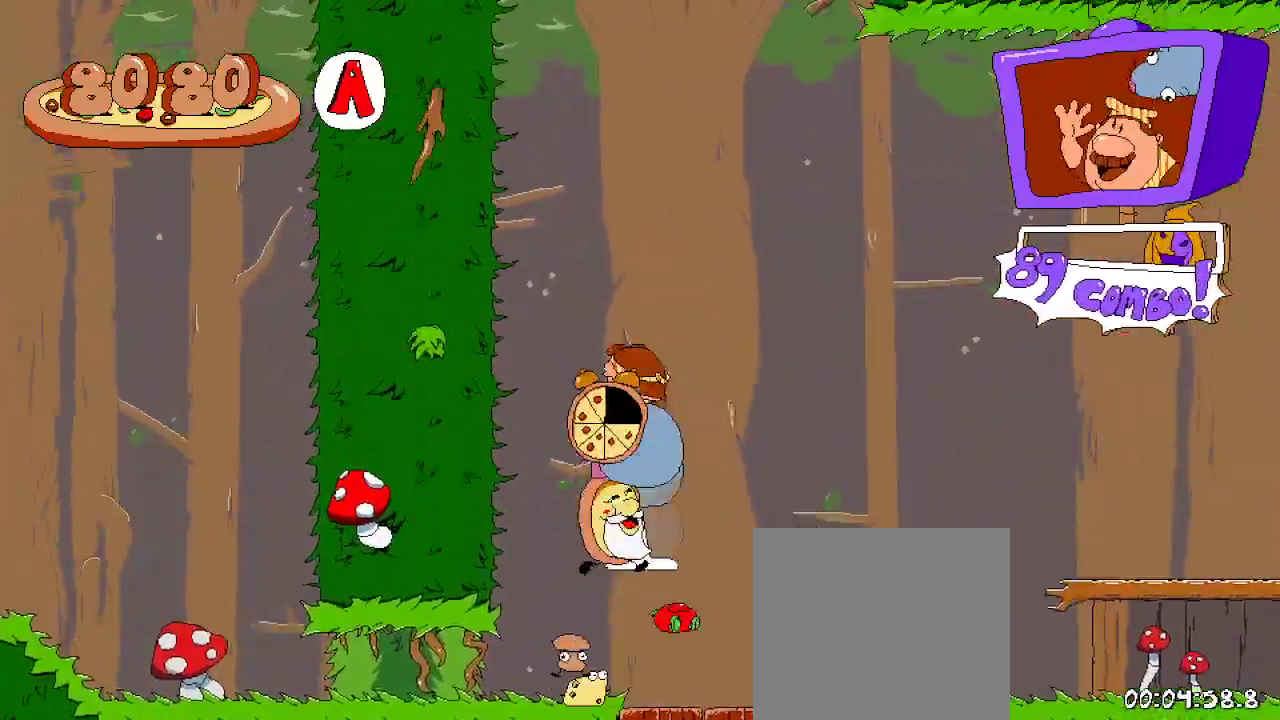
{"dt_ms": 500, "buttons": ["A", "R2", "DPAD_LEFT"], "left_stick": "center", "right_stick": "center", "events": [[100, "DPAD_LEFT", "down"]]}